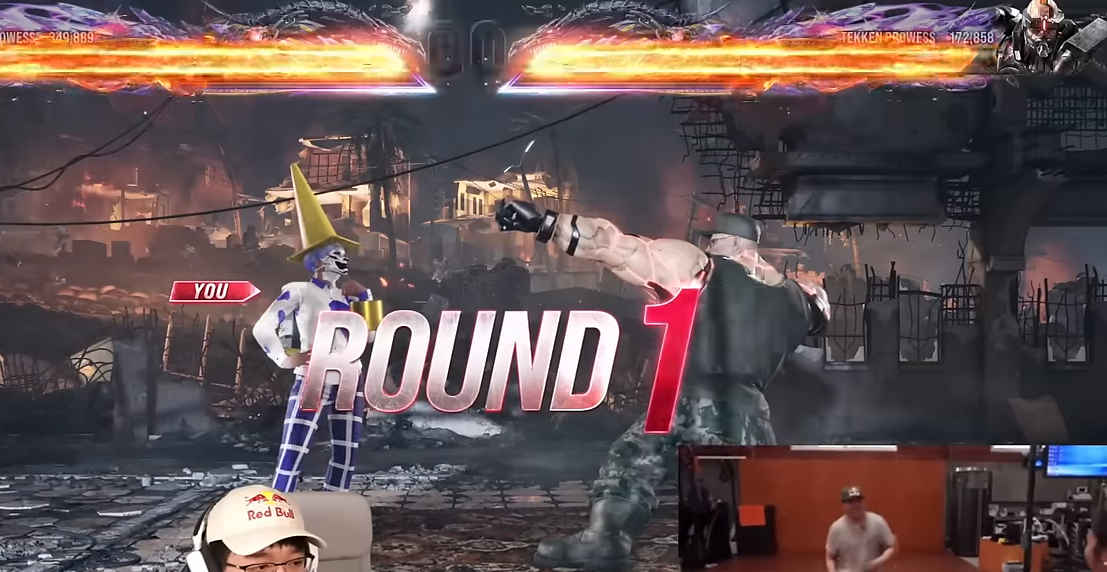
Gameplay with a controller (arcade stick); each line is a JSON object with the inputs held at the frame after it. "events" lists button and stick changes between this image and that frame as [ms after this image, input, new state], when the widget could be followed in between. Not read: L3 R3 other_buttons.
{"buttons": [], "left_stick": "center", "events": []}
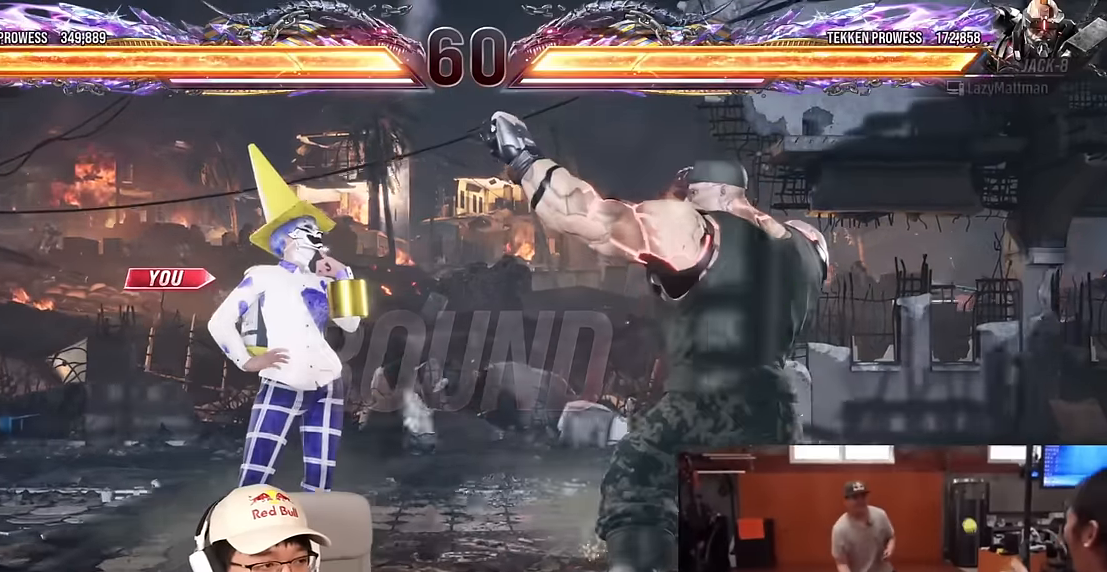
{"buttons": [], "left_stick": "center", "events": []}
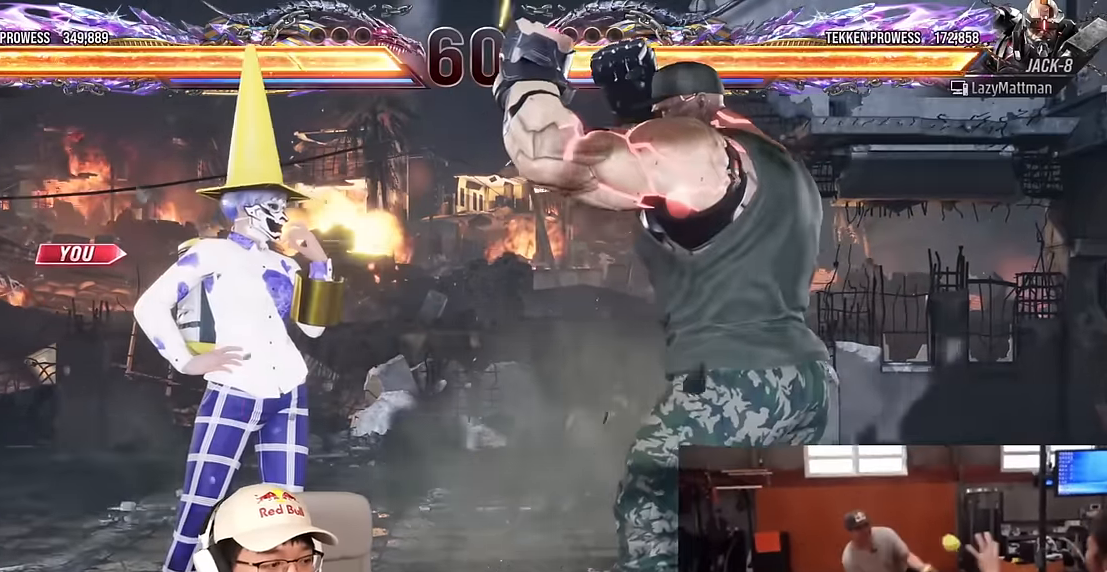
{"buttons": [], "left_stick": "center", "events": []}
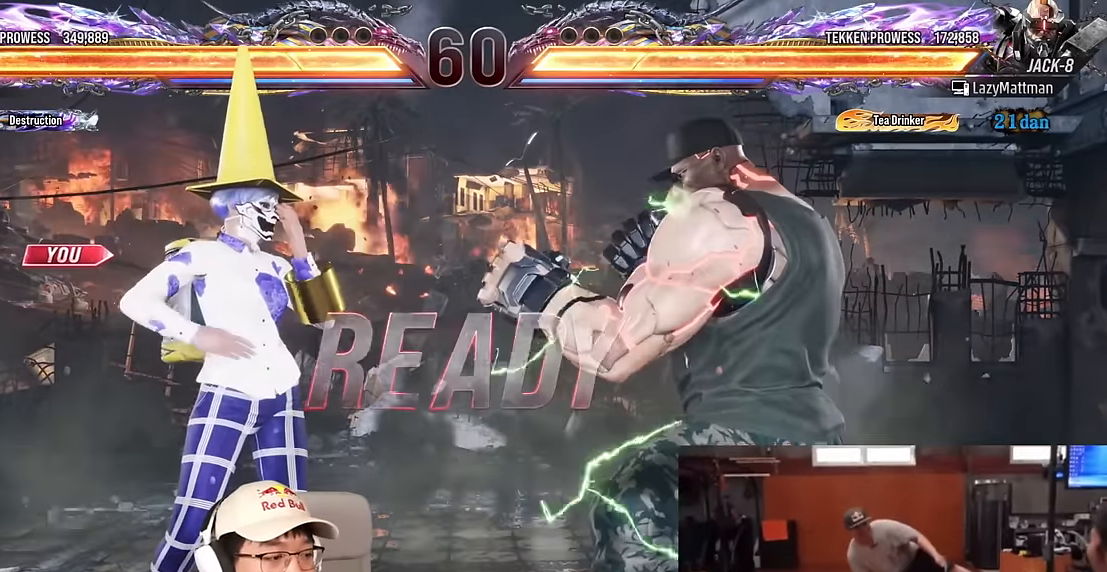
{"buttons": [], "left_stick": "center", "events": []}
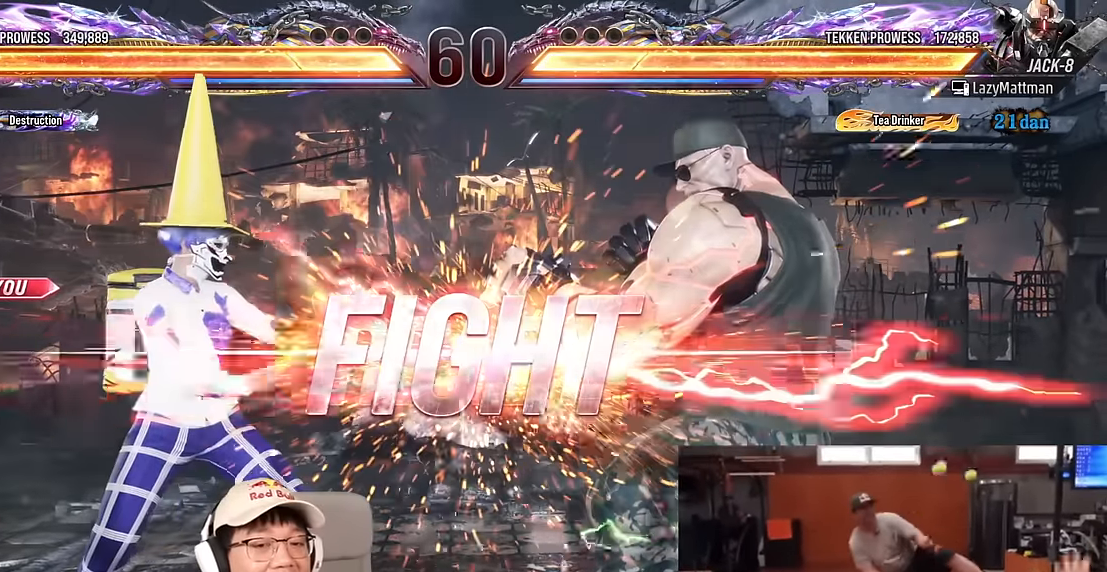
{"buttons": [], "left_stick": "center", "events": [[83, "SQUARE", "down"], [83, "TRIANGLE", "down"], [266, "SQUARE", "up"], [300, "TRIANGLE", "up"], [400, "left_stick", "left"], [483, "left_stick", "center"]]}
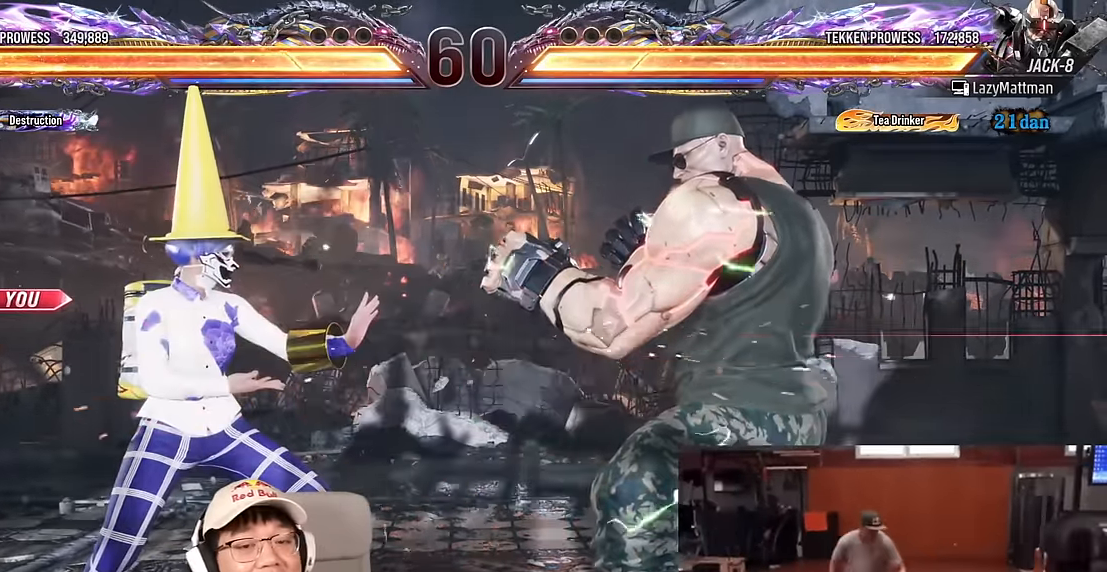
{"buttons": [], "left_stick": "left", "events": [[50, "left_stick", "left"], [250, "left_stick", "down"], [333, "left_stick", "center"], [400, "left_stick", "left"]]}
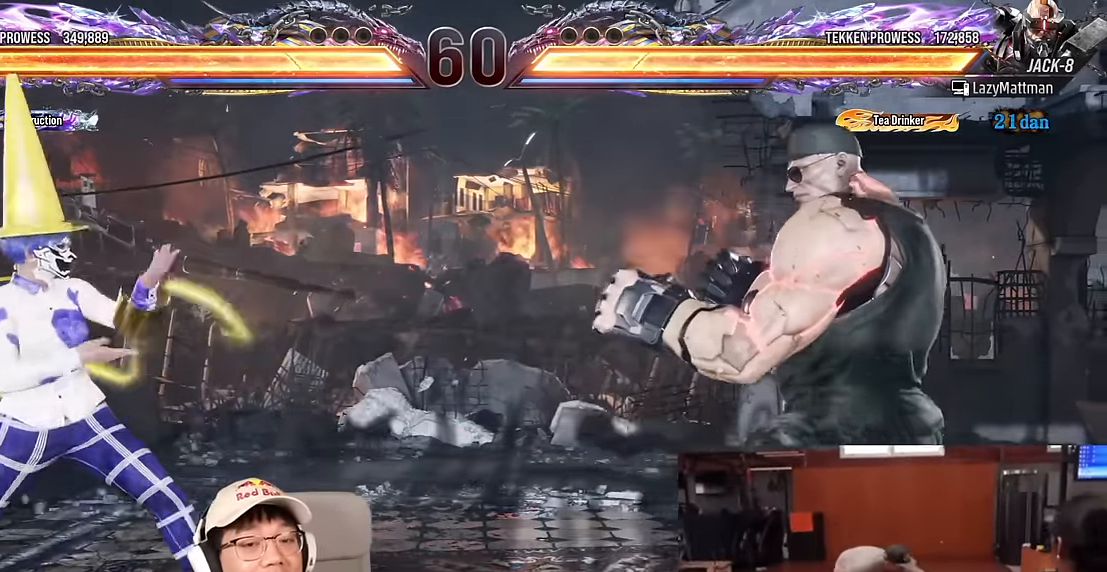
{"buttons": [], "left_stick": "left", "events": [[166, "left_stick", "center"], [216, "left_stick", "left"]]}
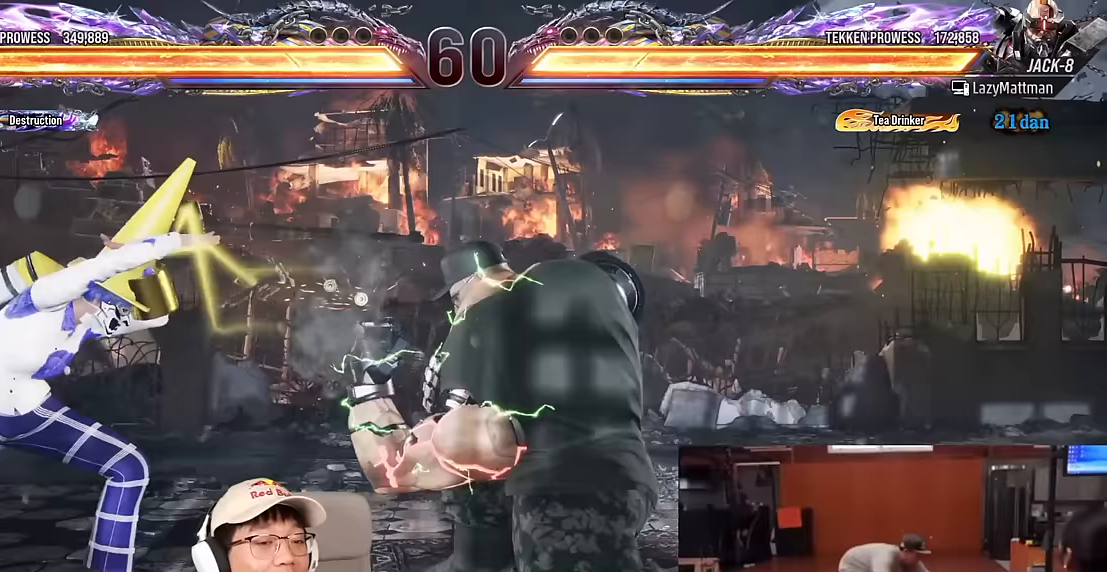
{"buttons": [], "left_stick": "left", "events": [[117, "left_stick", "center"], [483, "left_stick", "left"]]}